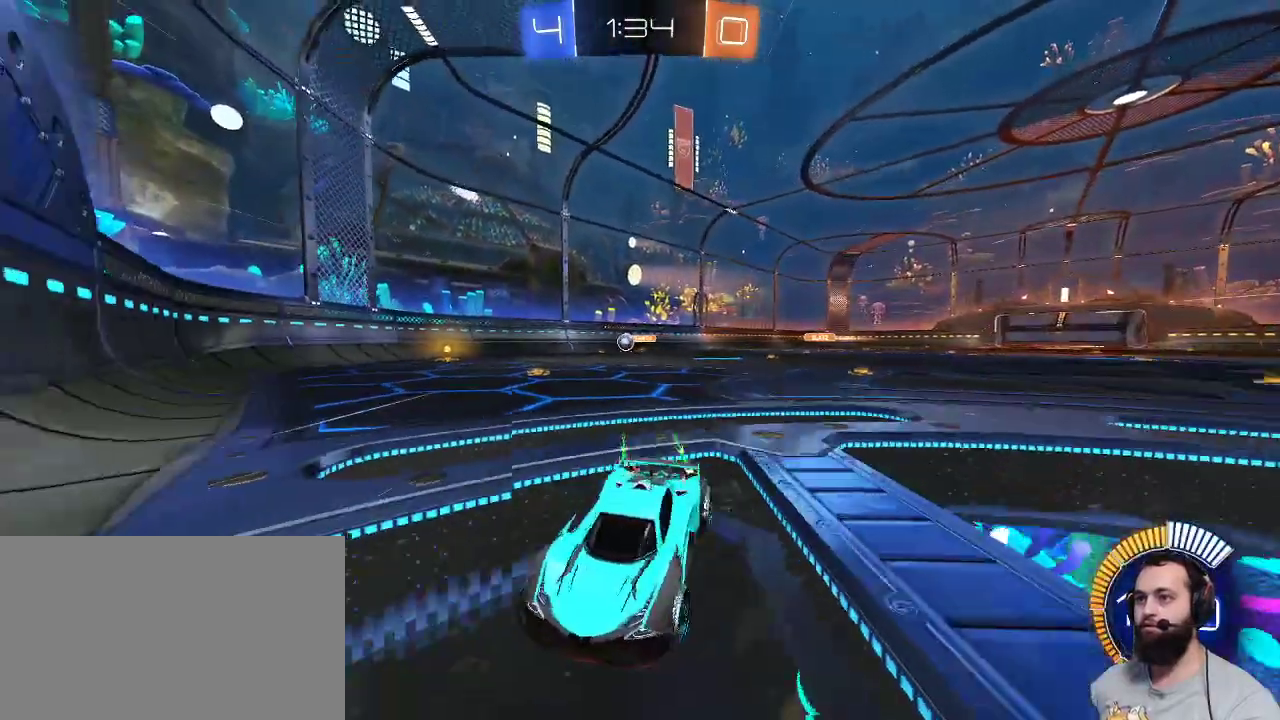
Gameplay with keyboard and mouse; each line is a JSON object with the keys and mouse buttons held at the frame after it. "events" lists presses ("down") and releases ("up") of "a", "ctrl", "d", "e", "q", "r", "s", "shift", "space", "z", "mouse_left", "mouse_wheel" and "mouse_right" between this image and that frame as [ms after this image, input, new state], when the widget could be followed in between. "mouse_left", "mouse_wheel", "mouse_right" = the "left", "wheel", "right" buttons of the "mouse" list. No other keys are recorded. "wheel" means that the mouse wheel is clicked or scrolled. Mouse movement is not recorded.
{"keys": ["d", "shift", "z"], "mouse": [], "events": []}
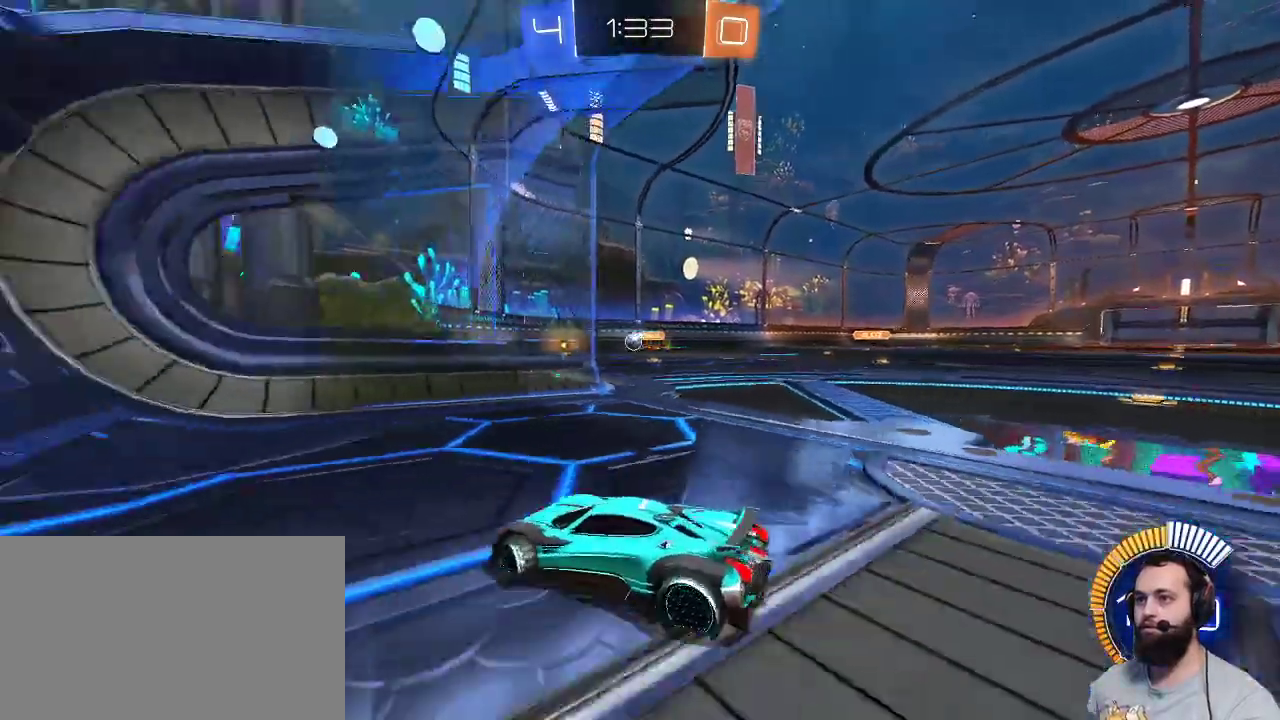
{"keys": ["d", "z"], "mouse": [], "events": [[34, "shift", "up"]]}
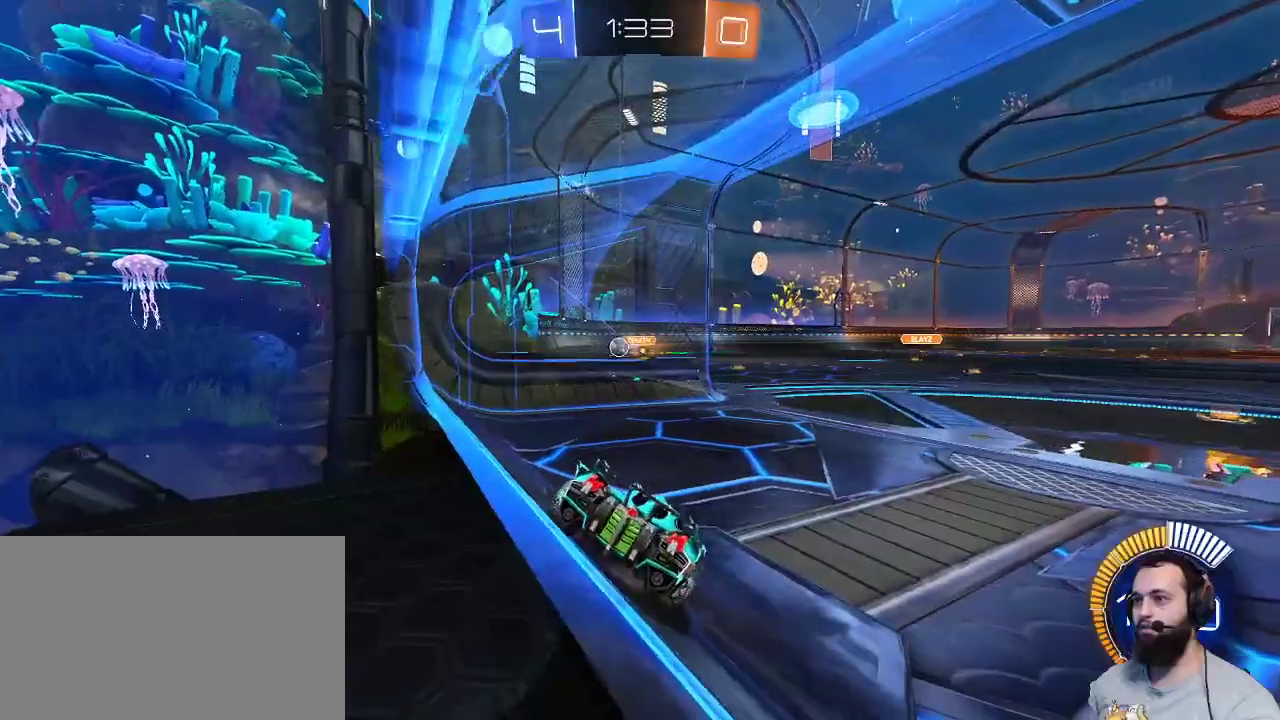
{"keys": [], "mouse": [], "events": [[184, "d", "up"], [234, "z", "up"]]}
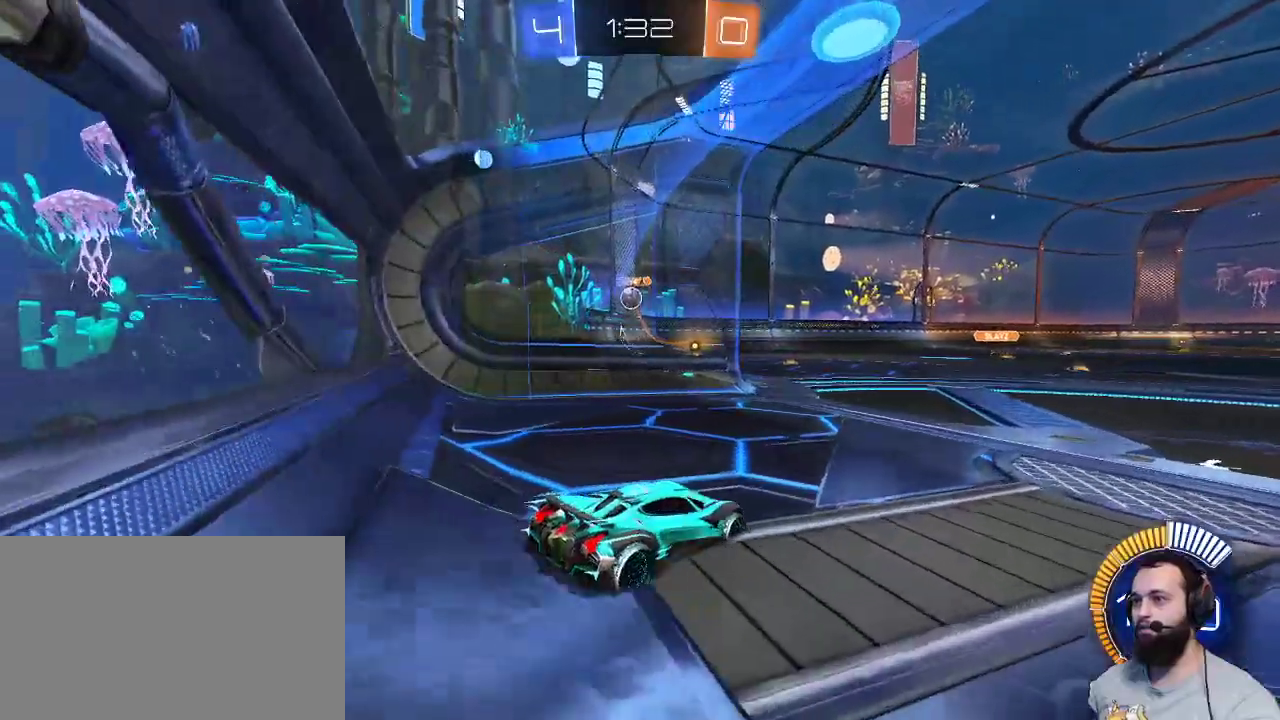
{"keys": [], "mouse": [], "events": []}
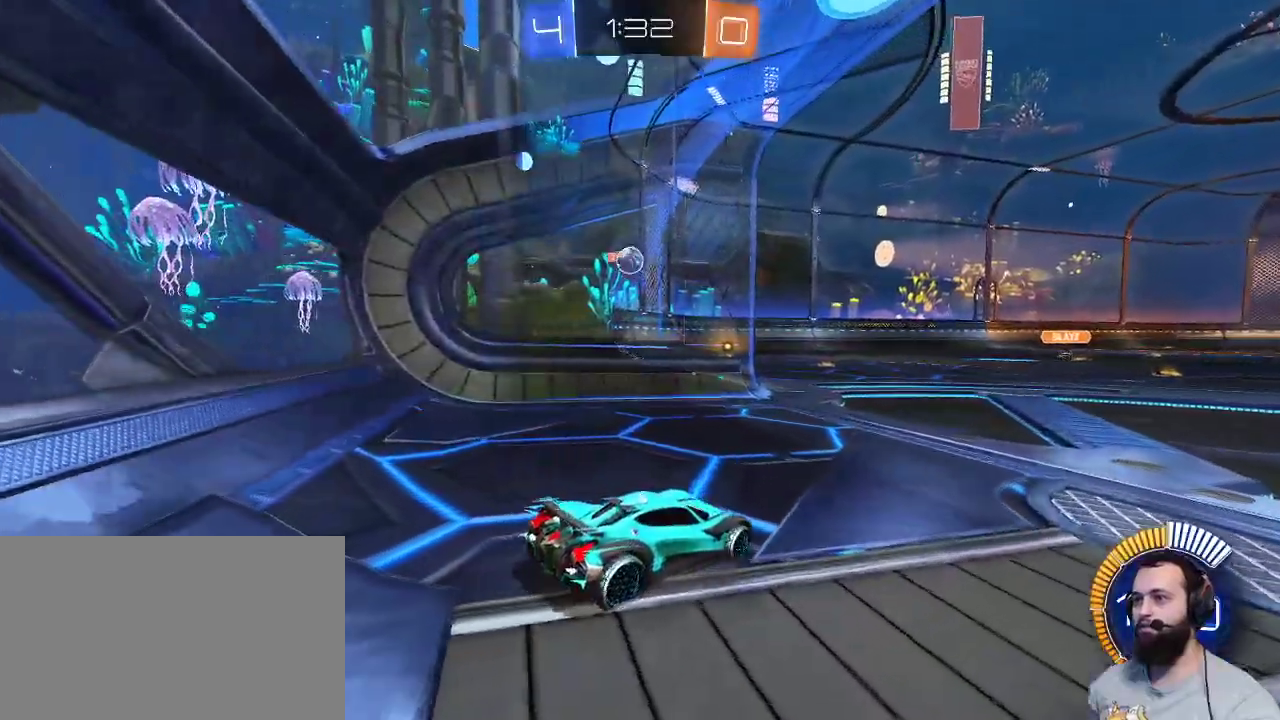
{"keys": ["q", "z"], "mouse": [], "events": [[67, "z", "down"], [267, "z", "up"], [384, "z", "down"], [450, "q", "down"]]}
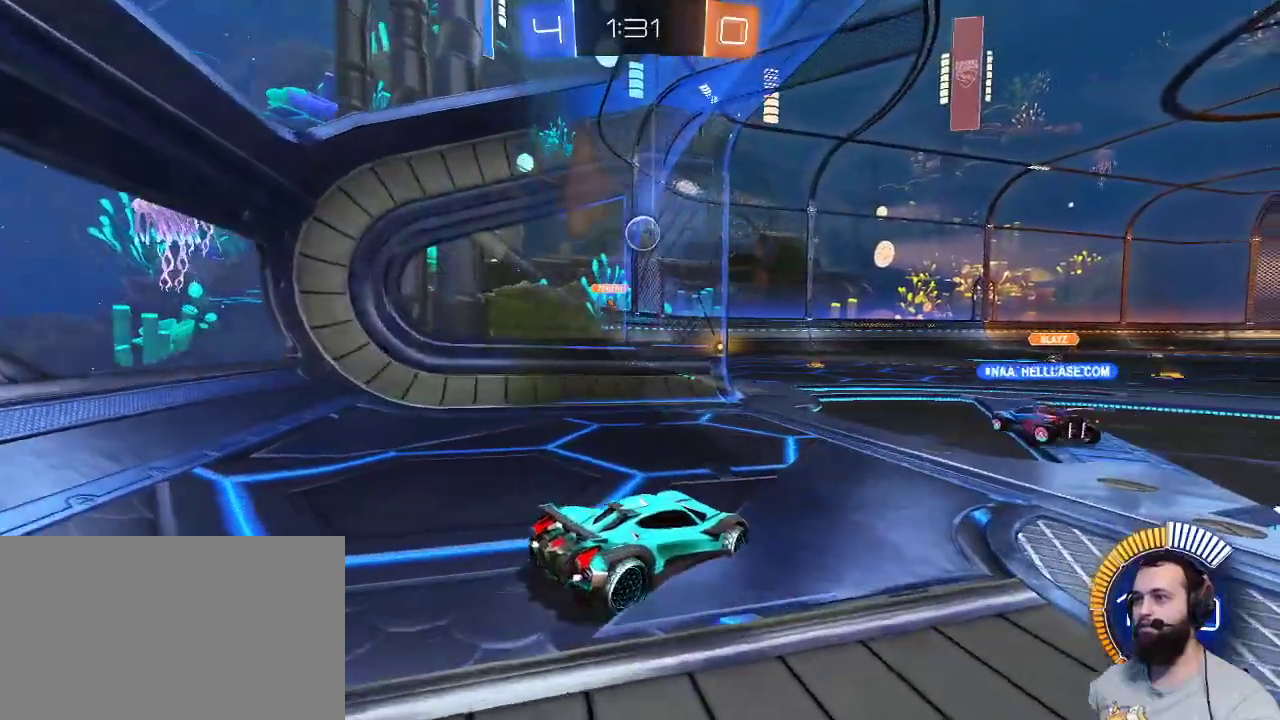
{"keys": [], "mouse": [], "events": [[34, "mouse_left", "down"], [134, "mouse_left", "up"], [134, "q", "up"], [134, "z", "up"], [234, "s", "down"], [417, "s", "up"]]}
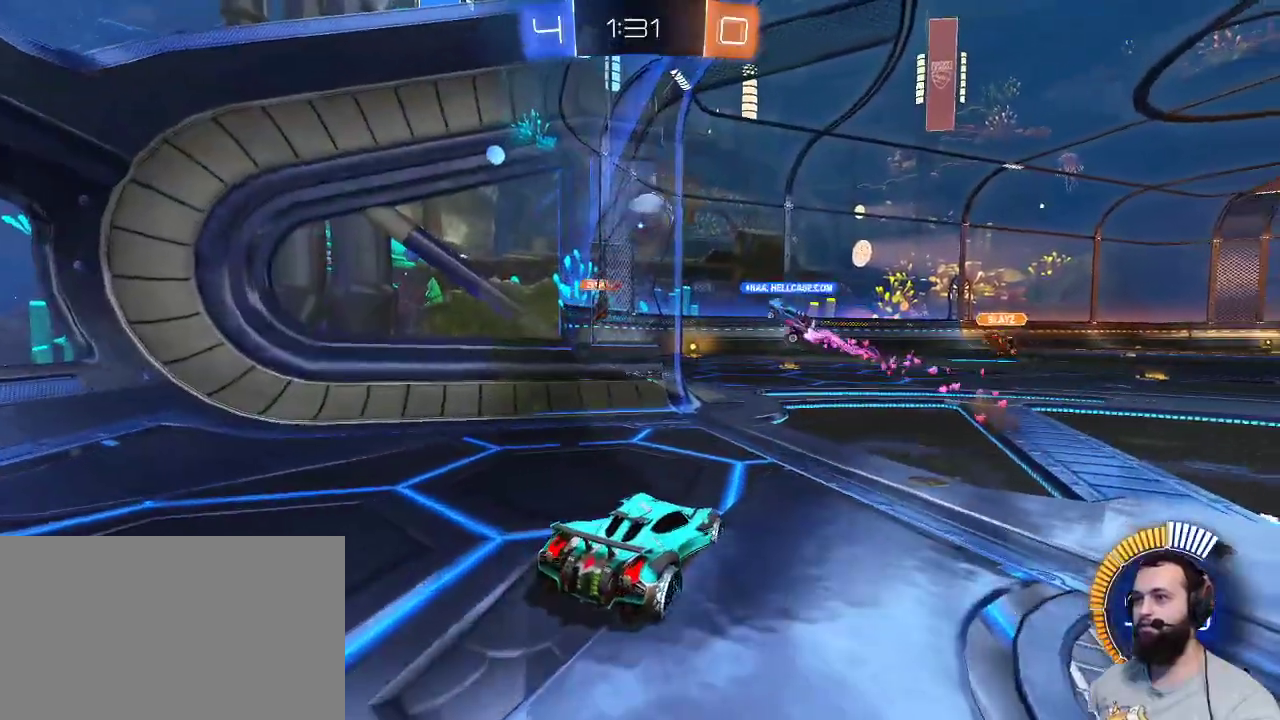
{"keys": ["z"], "mouse": [], "events": [[384, "z", "down"]]}
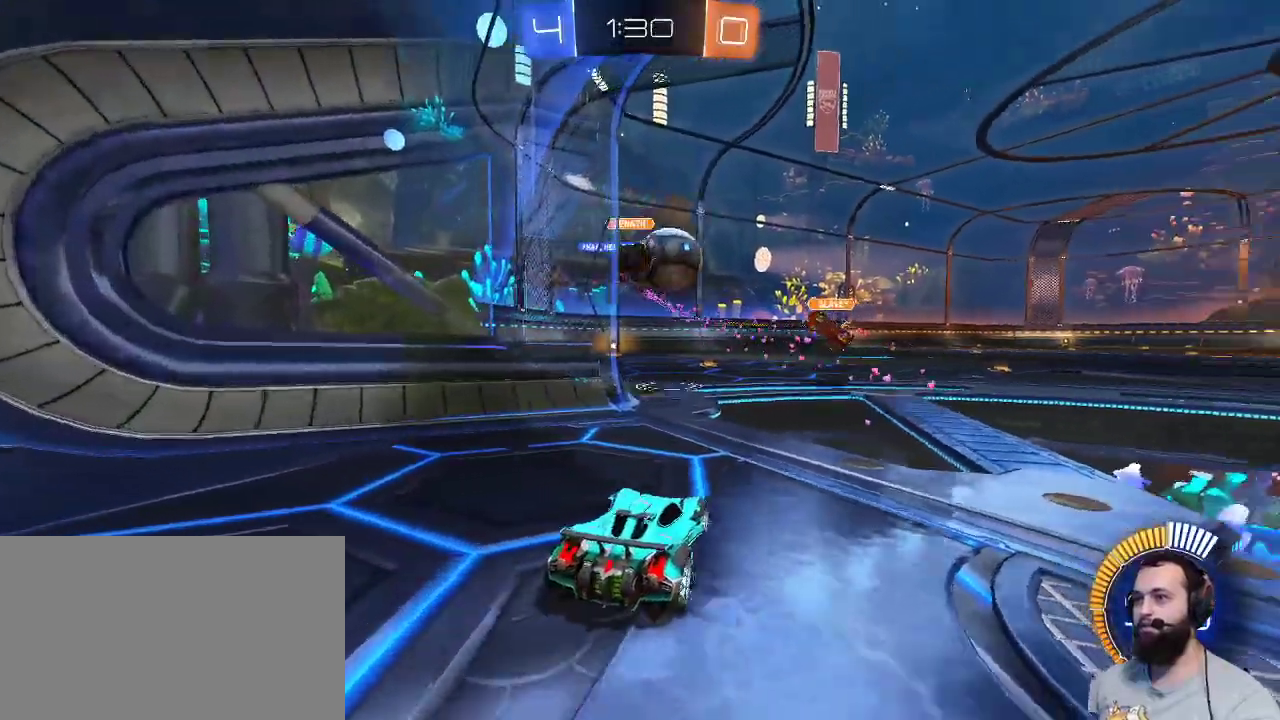
{"keys": ["d", "z"], "mouse": ["left"], "events": [[117, "d", "down"], [300, "mouse_left", "down"]]}
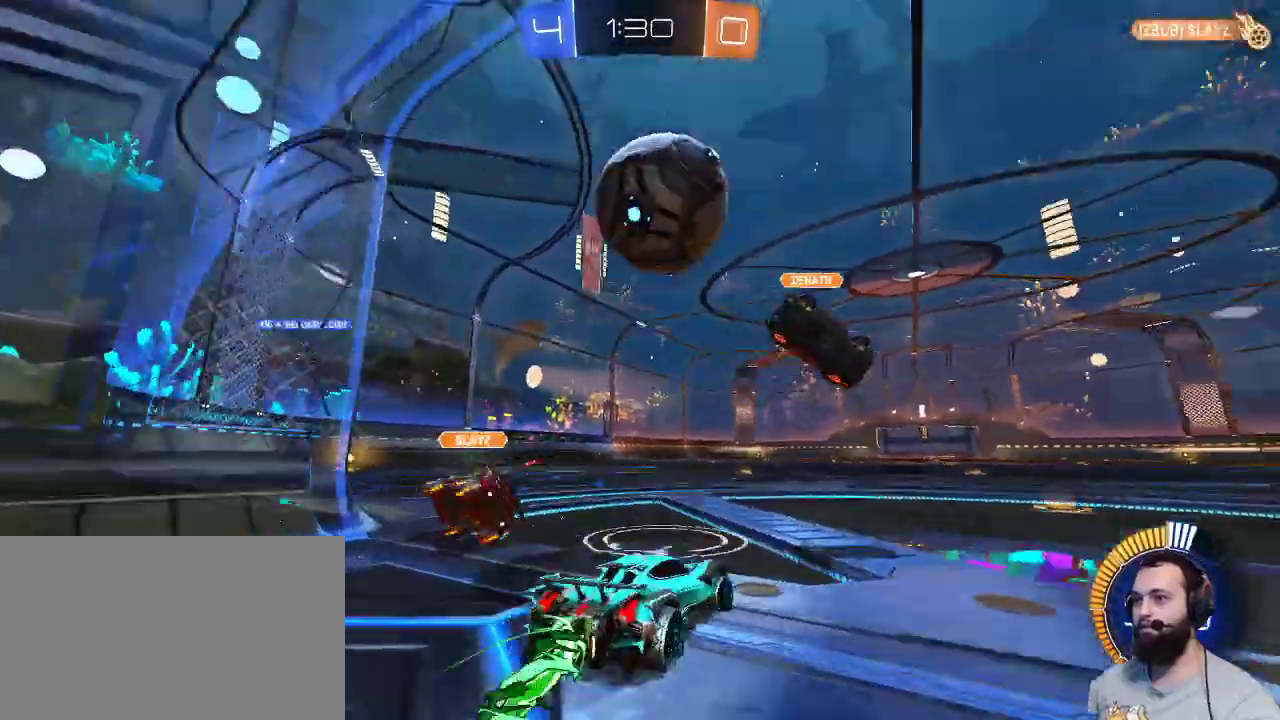
{"keys": [], "mouse": [], "events": [[34, "d", "up"], [84, "mouse_left", "up"], [134, "z", "up"], [184, "s", "down"], [484, "s", "up"]]}
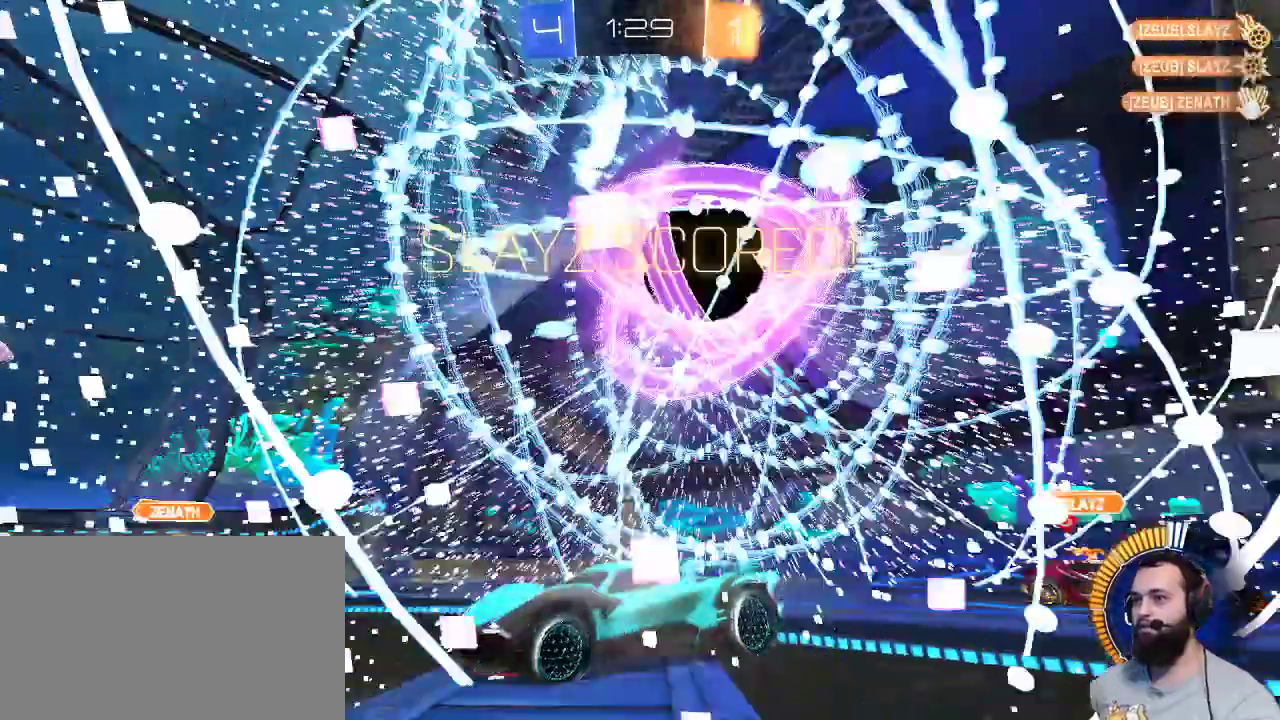
{"keys": [], "mouse": [], "events": []}
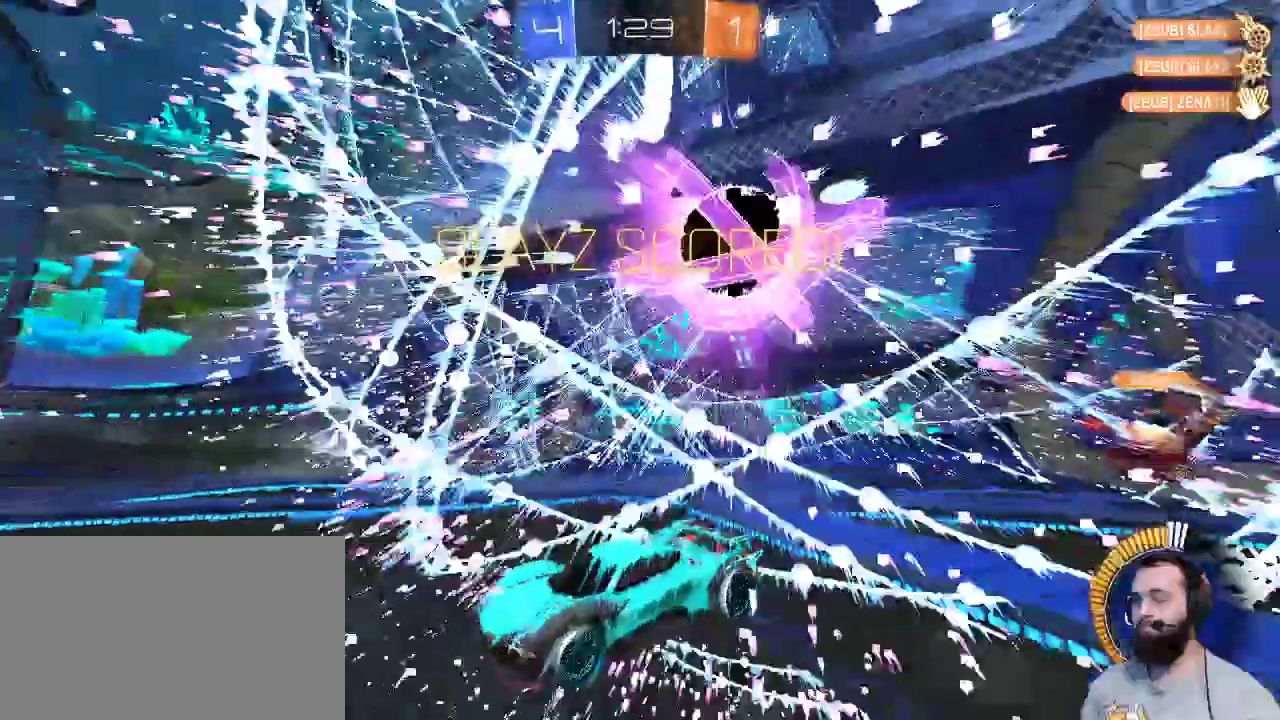
{"keys": [], "mouse": [], "events": []}
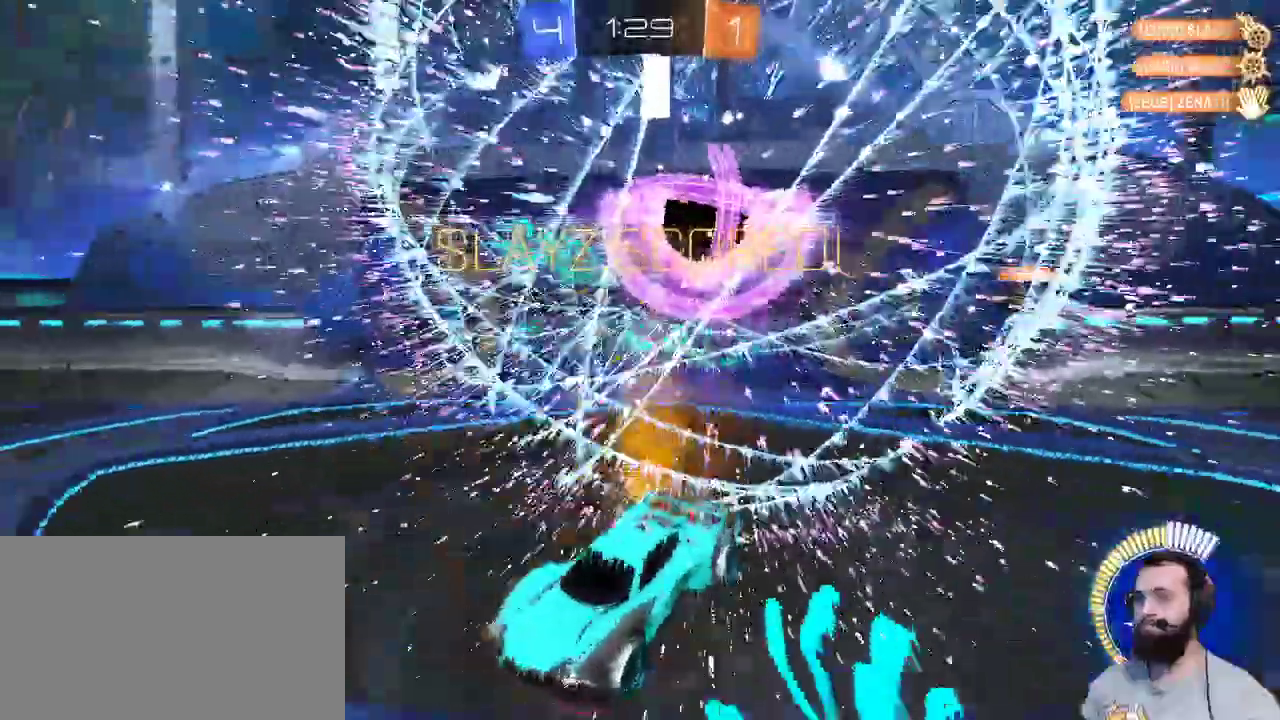
{"keys": ["d", "z"], "mouse": ["left"], "events": [[184, "d", "down"], [234, "z", "down"], [317, "mouse_left", "down"]]}
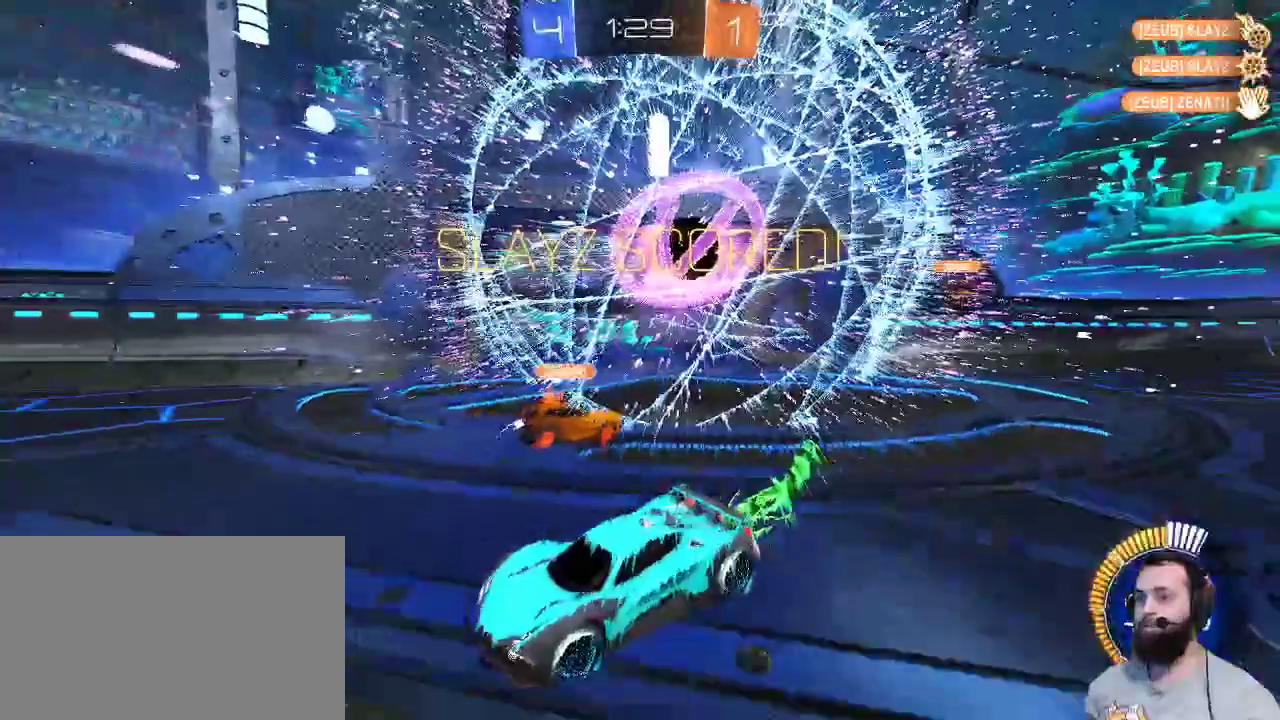
{"keys": ["d", "shift", "z"], "mouse": [], "events": [[434, "mouse_left", "up"], [484, "shift", "down"]]}
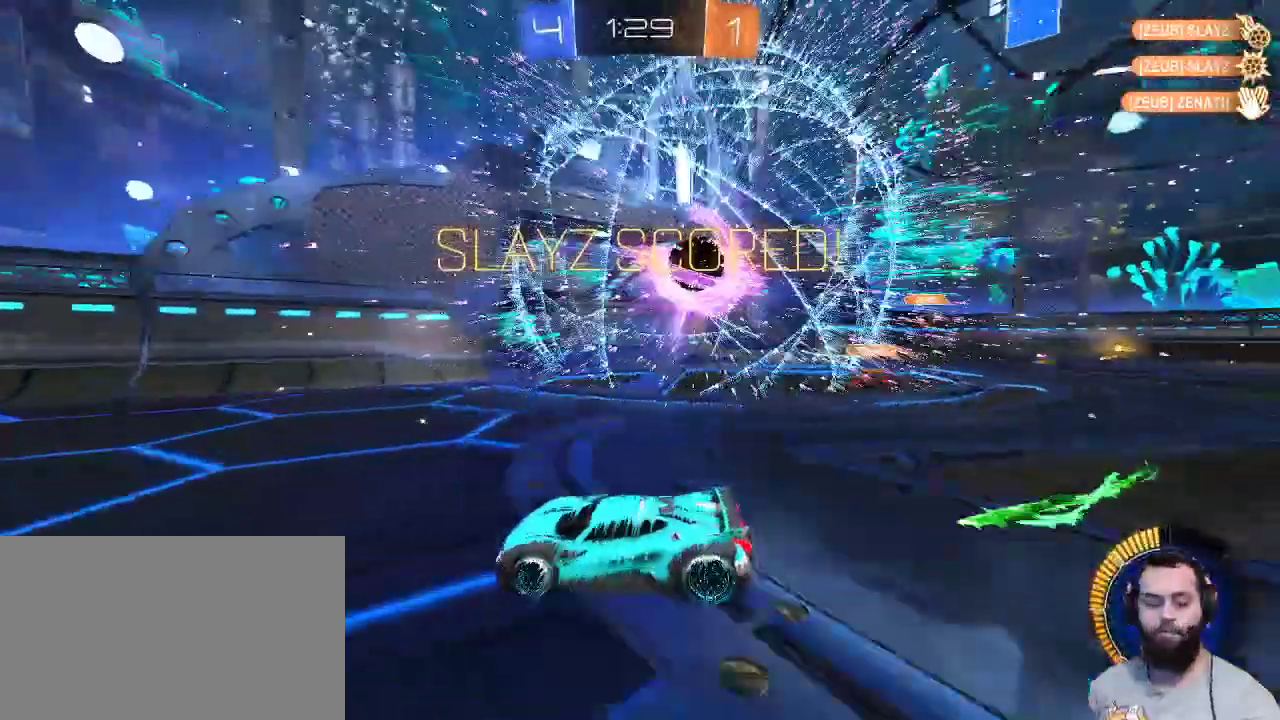
{"keys": [], "mouse": [], "events": [[117, "shift", "up"], [300, "d", "up"], [450, "z", "up"]]}
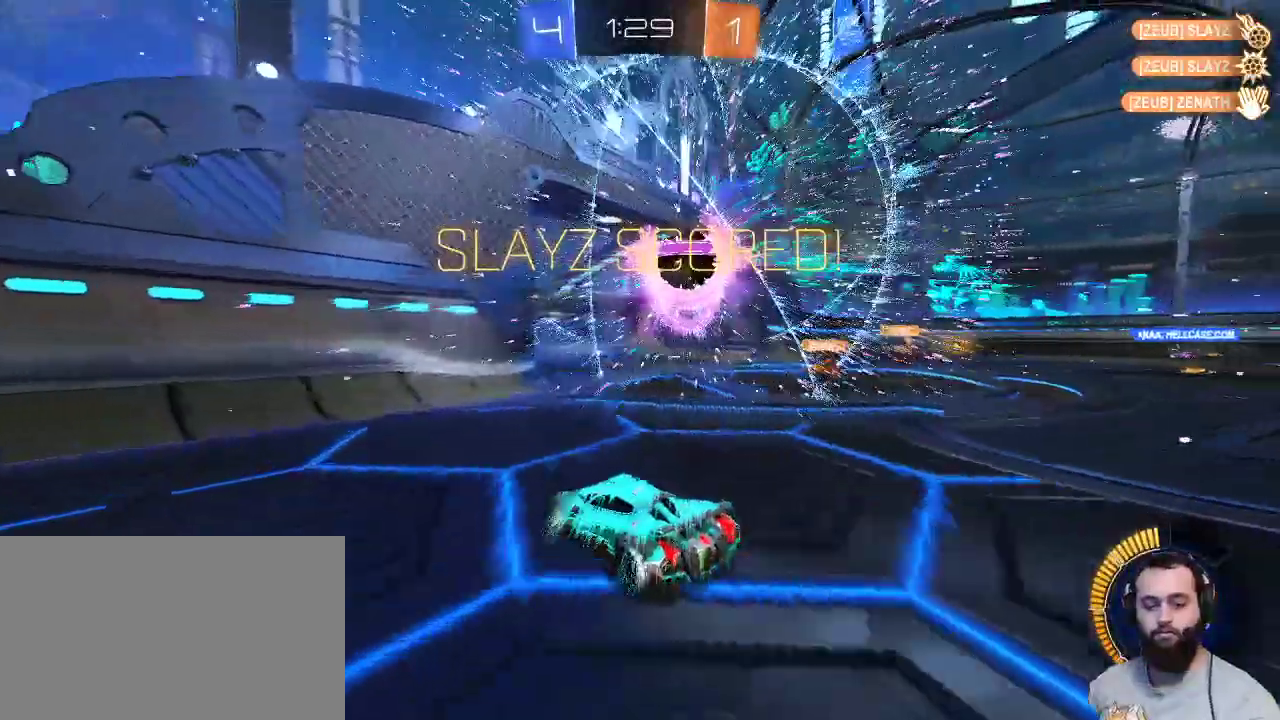
{"keys": [], "mouse": [], "events": []}
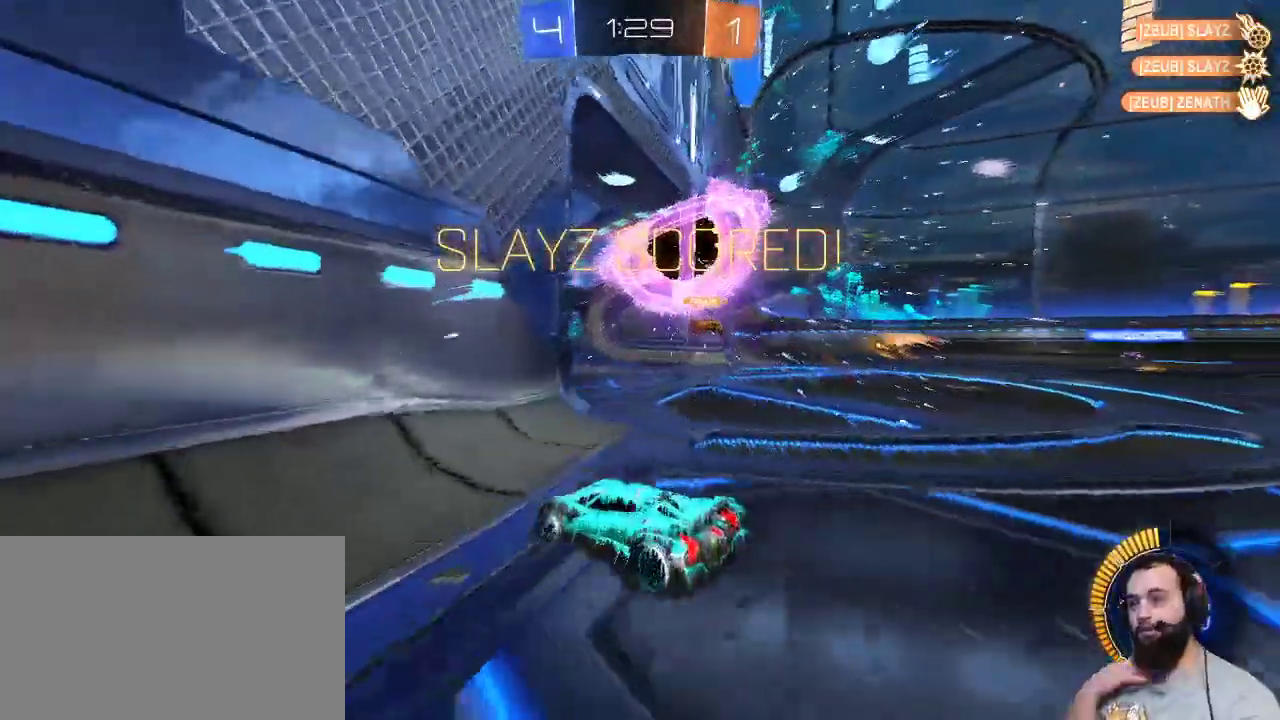
{"keys": [], "mouse": [], "events": []}
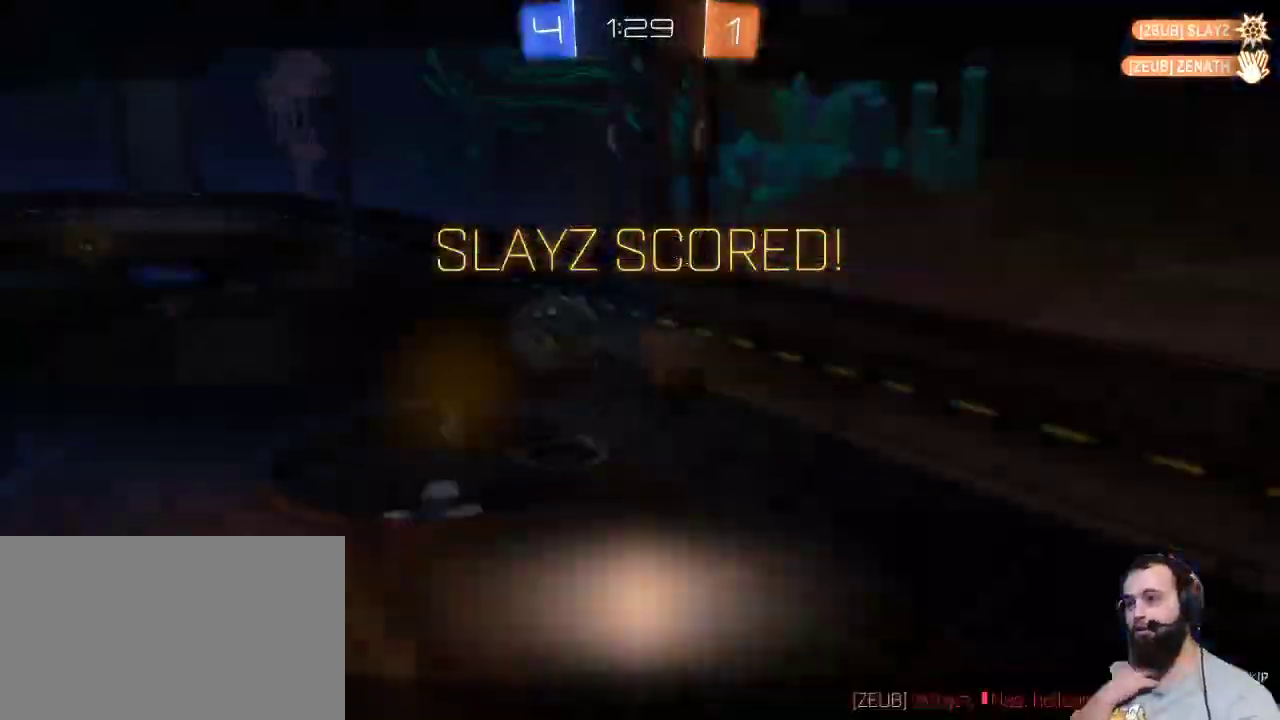
{"keys": [], "mouse": [], "events": []}
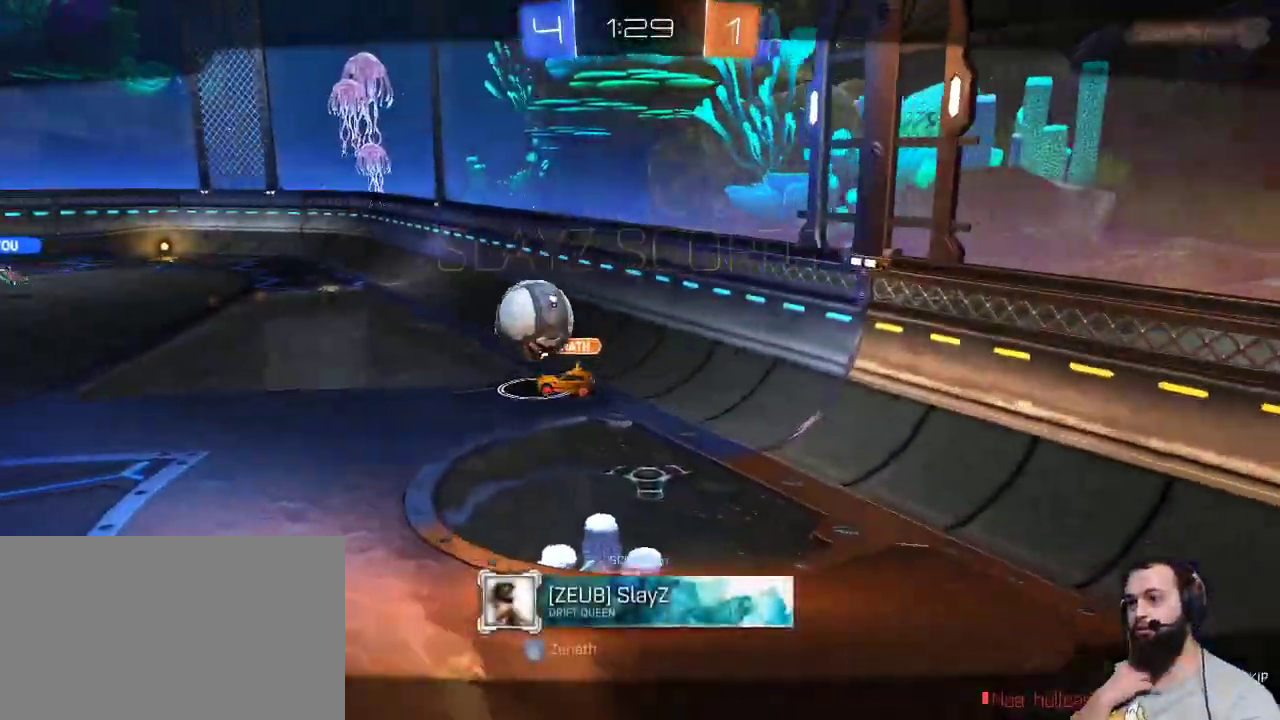
{"keys": [], "mouse": ["right"], "events": [[367, "mouse_right", "down"]]}
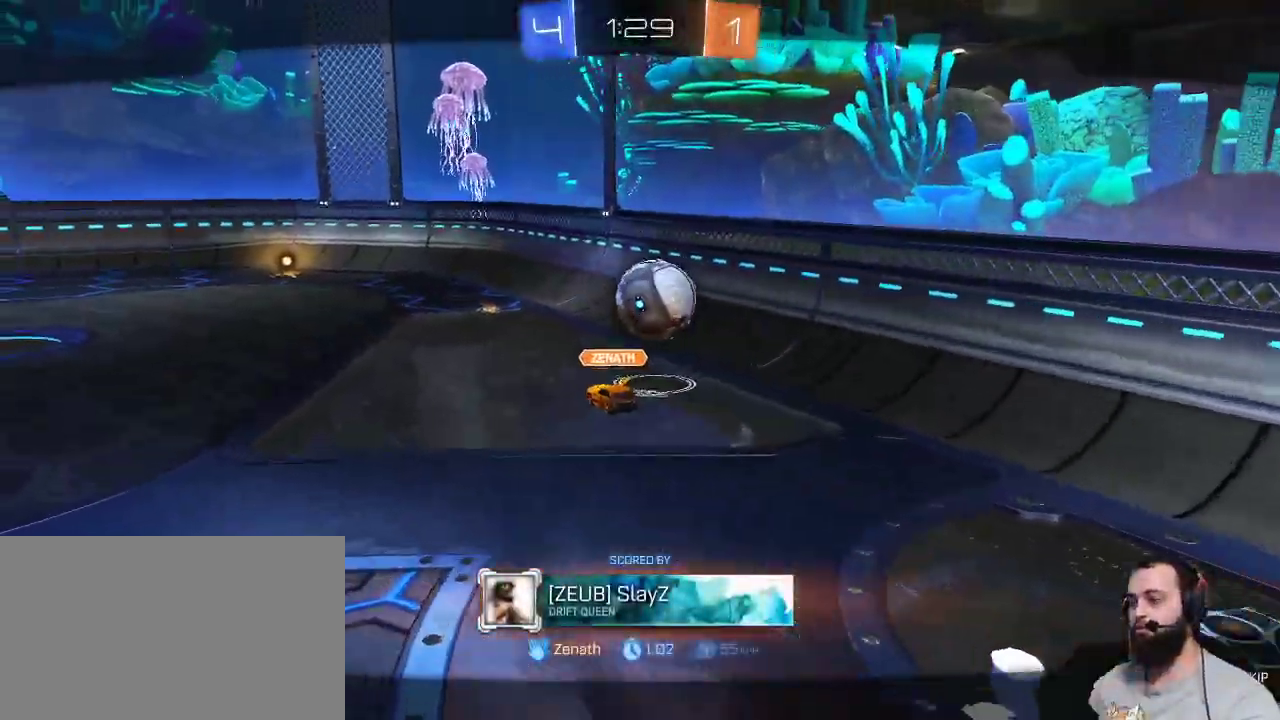
{"keys": [], "mouse": [], "events": [[17, "mouse_right", "up"]]}
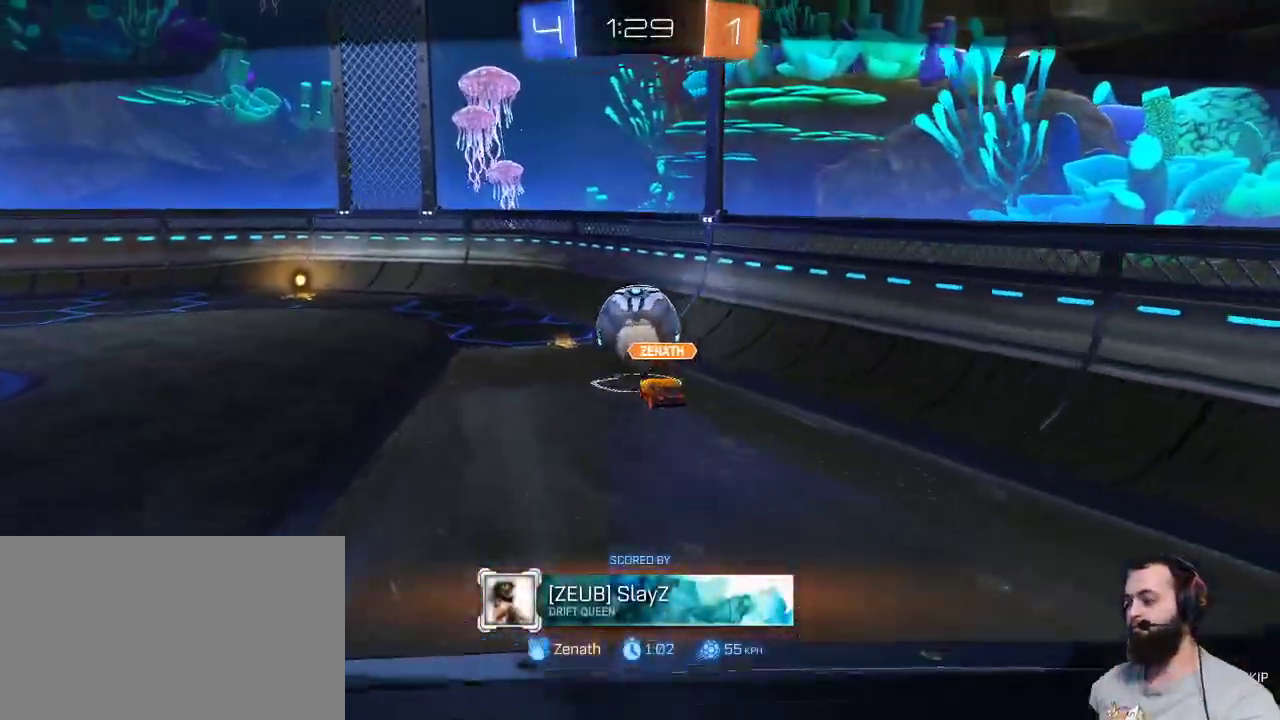
{"keys": [], "mouse": [], "events": []}
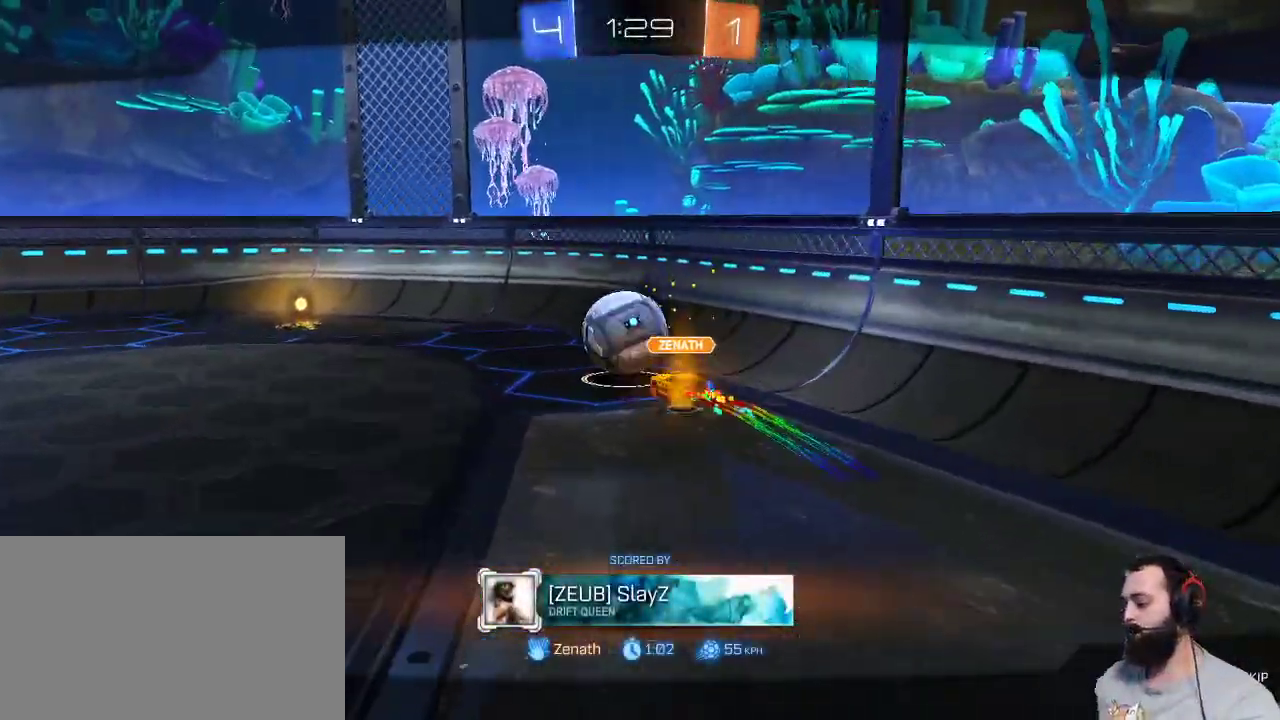
{"keys": [], "mouse": [], "events": []}
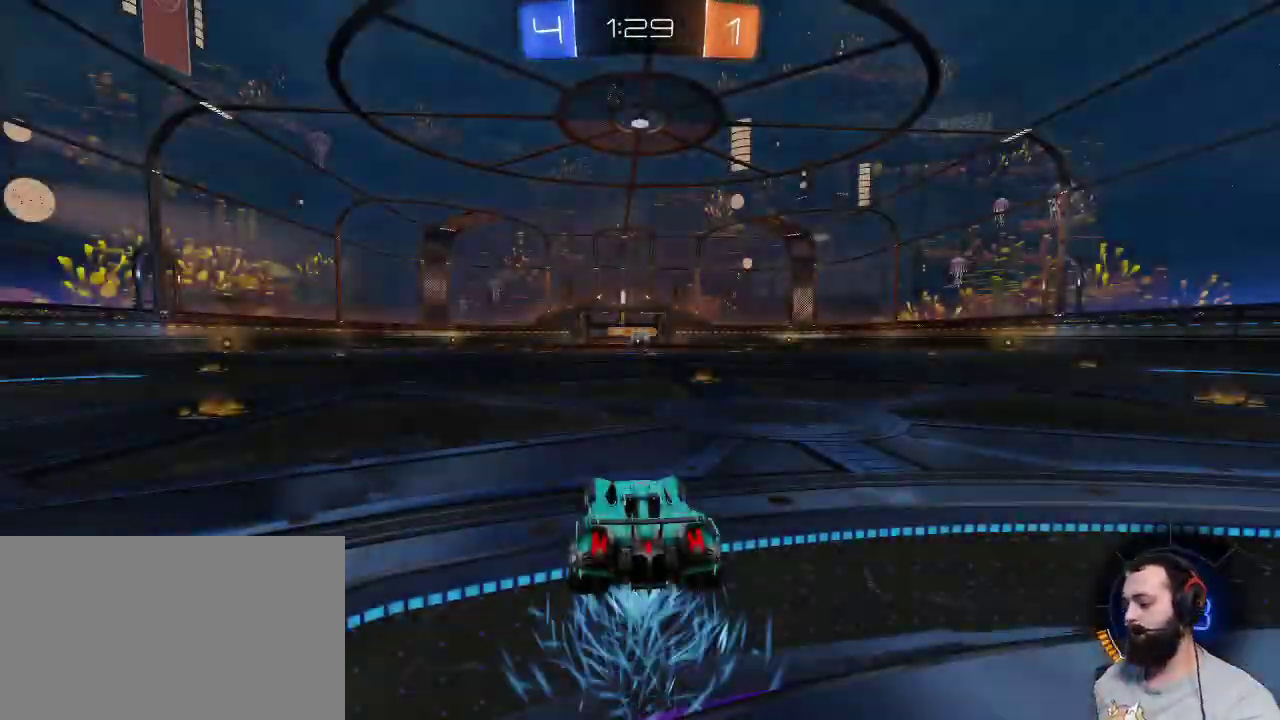
{"keys": [], "mouse": [], "events": []}
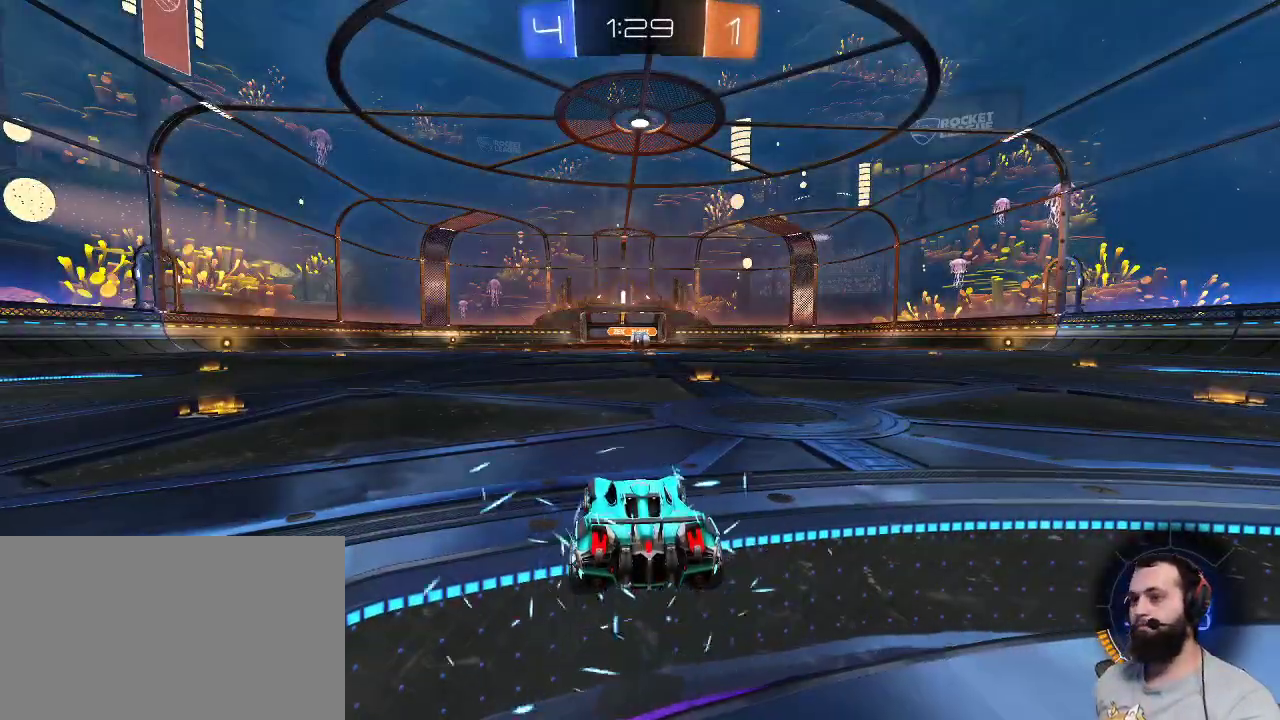
{"keys": [], "mouse": [], "events": [[217, "mouse_wheel", "down"], [450, "mouse_wheel", "up"]]}
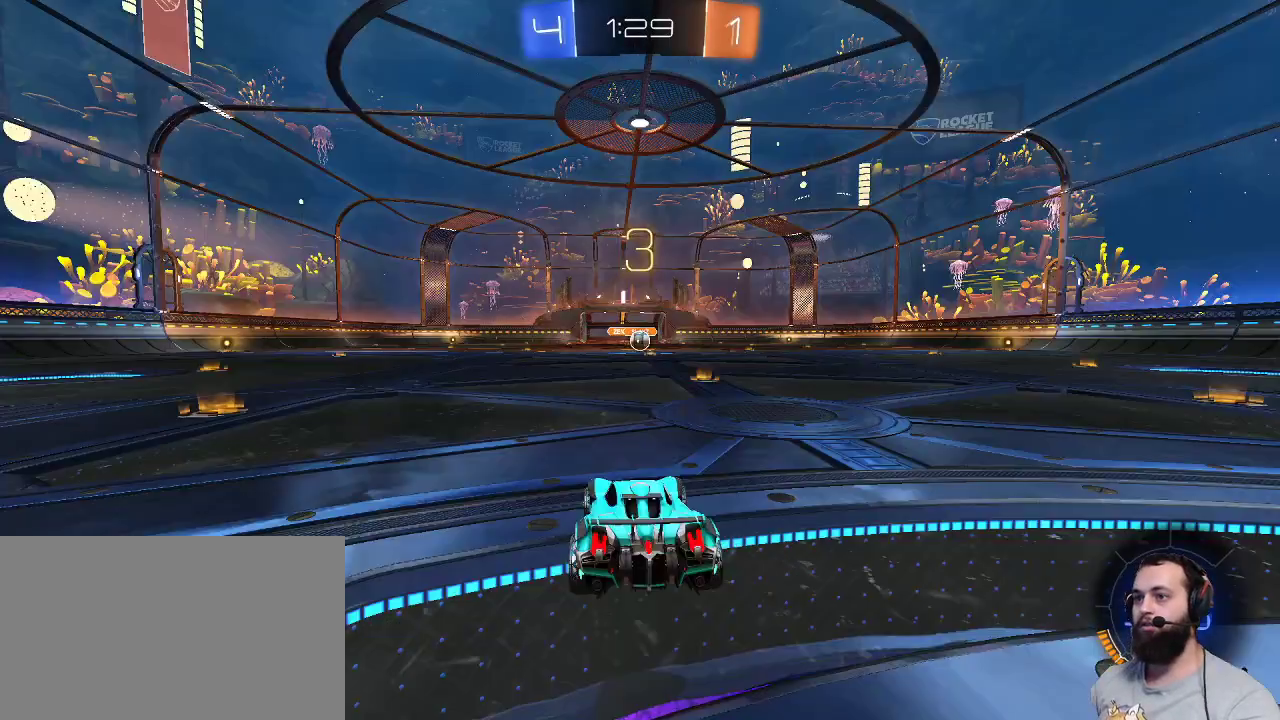
{"keys": ["z"], "mouse": ["left"], "events": [[134, "z", "down"], [234, "mouse_left", "down"]]}
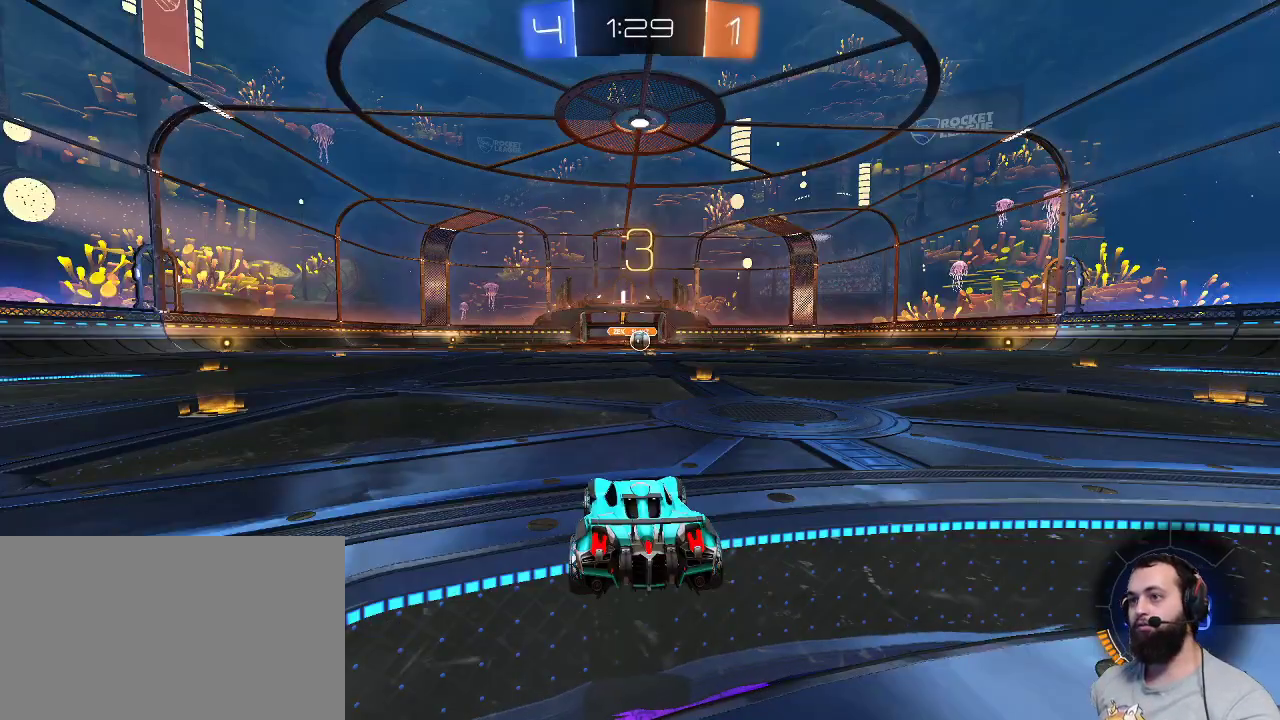
{"keys": ["z"], "mouse": ["left"], "events": []}
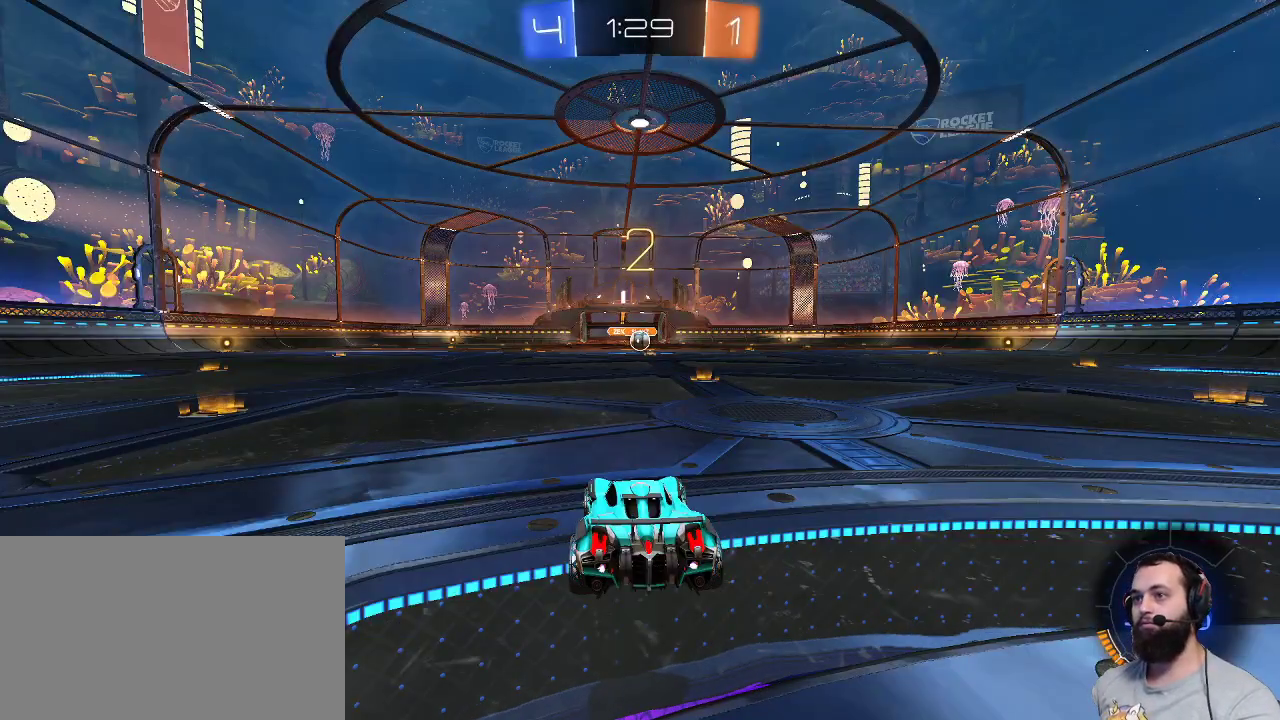
{"keys": ["z"], "mouse": ["left"], "events": []}
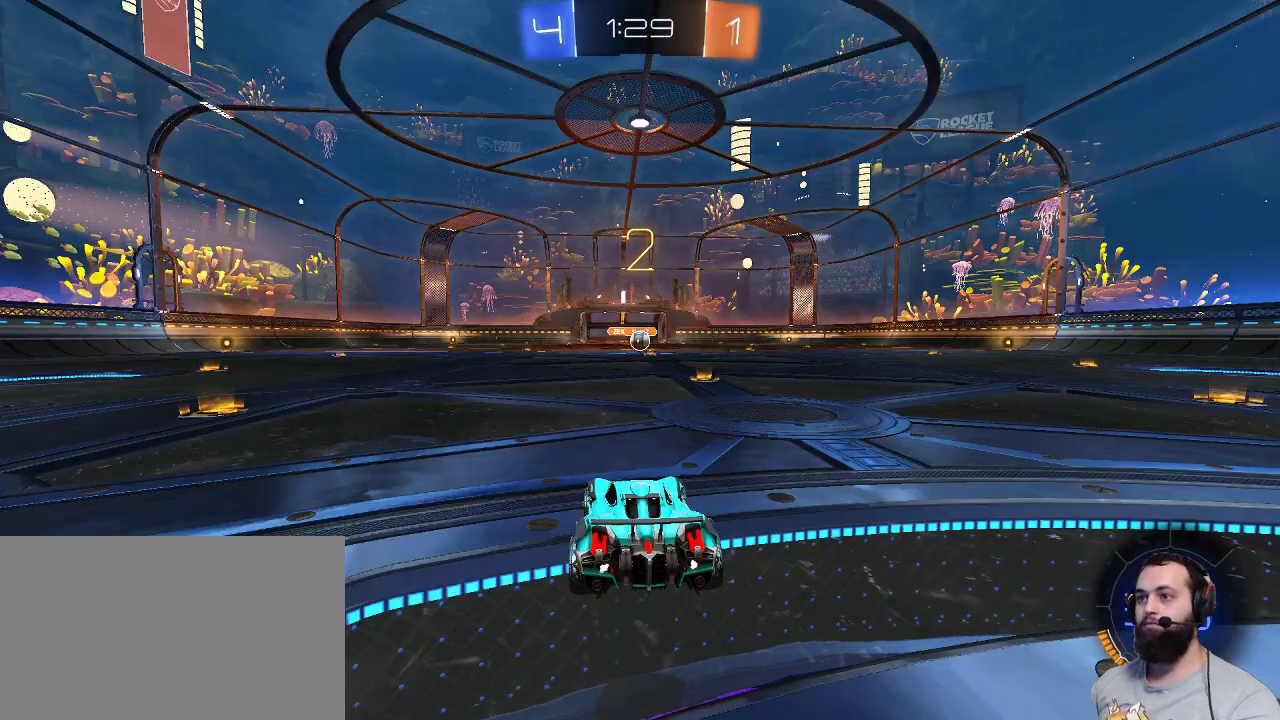
{"keys": ["z"], "mouse": ["left"], "events": []}
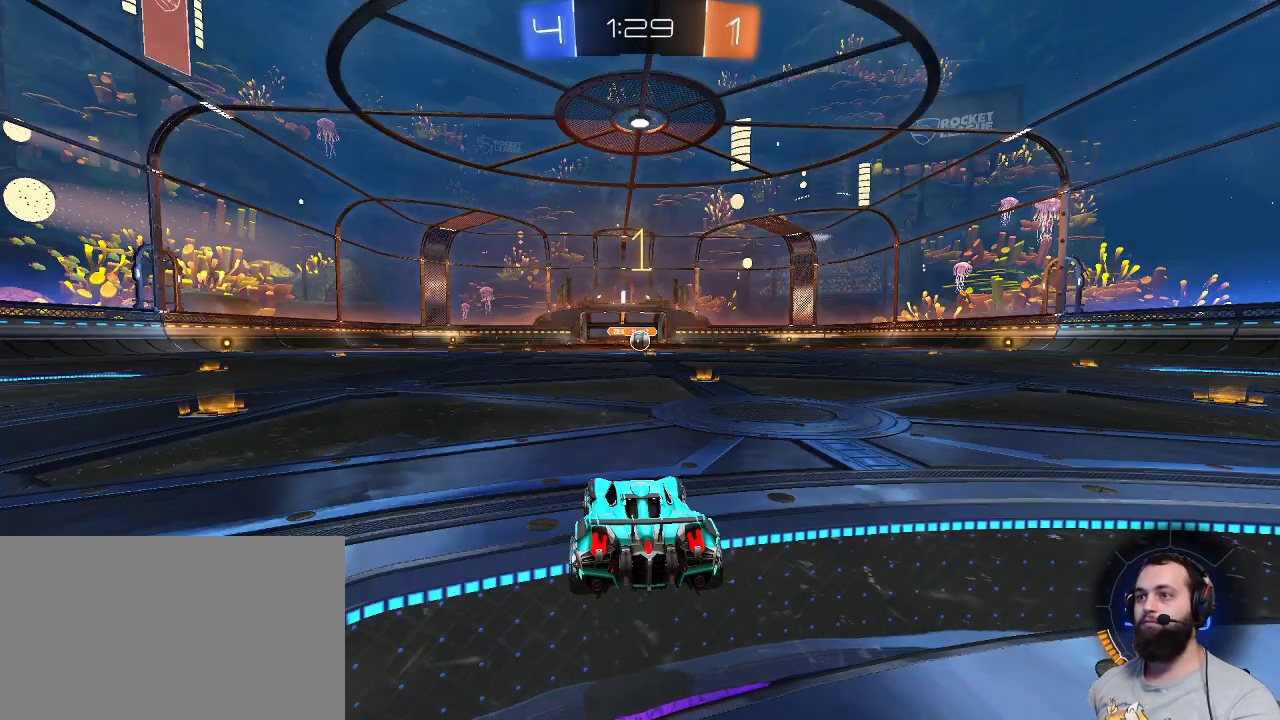
{"keys": ["z"], "mouse": ["left"], "events": []}